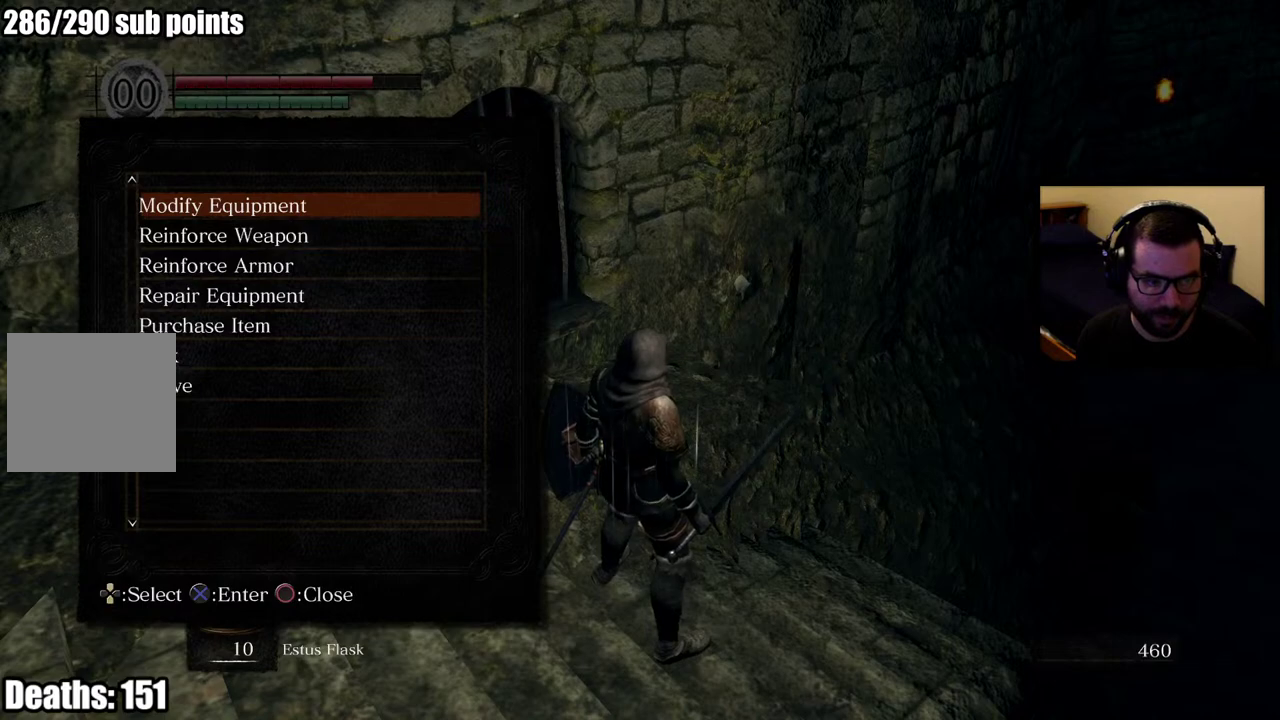
Gameplay with a controller (PlayStation layout); each line is a JSON object with the inputs held at the frame after it. "events" lists button and stick changes between this image and that frame as [ms after this image, input, new state], when the widget could be followed in between.
{"buttons": ["DPAD_DOWN"], "left_stick": "center", "right_stick": "center", "events": [[500, "DPAD_DOWN", "down"]]}
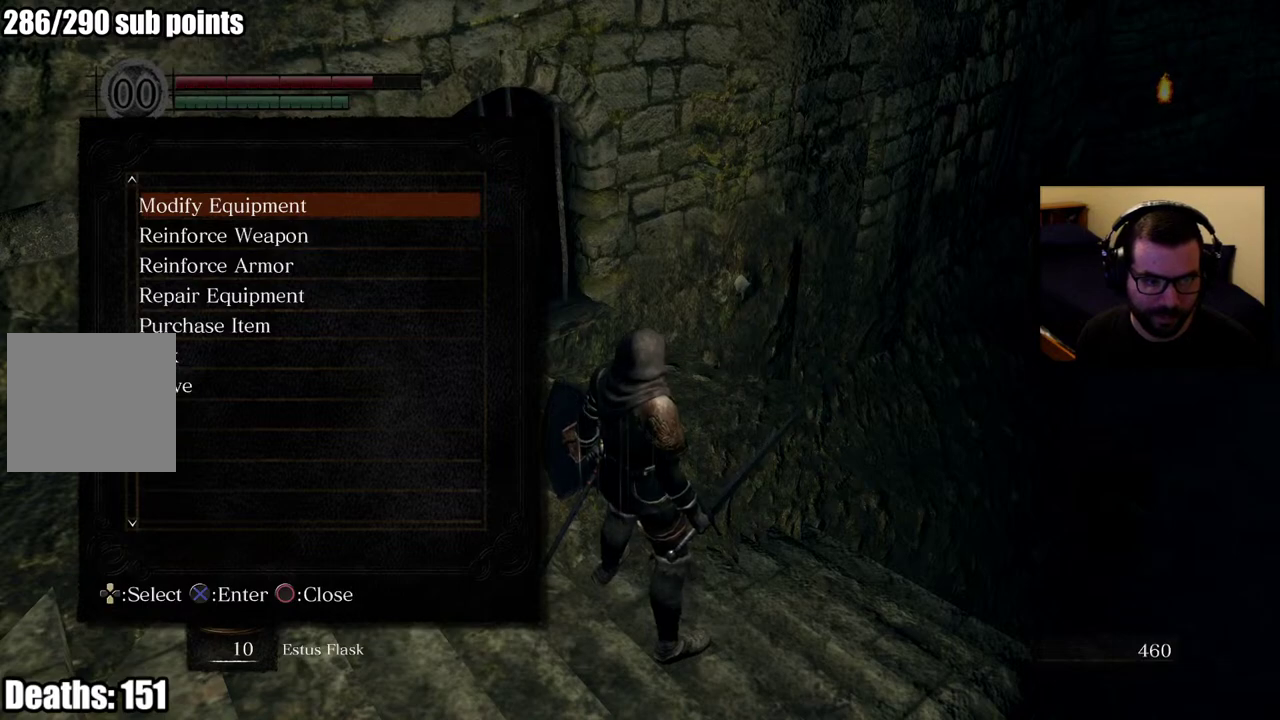
{"buttons": [], "left_stick": "center", "right_stick": "center", "events": [[50, "DPAD_DOWN", "up"], [100, "DPAD_DOWN", "down"], [200, "DPAD_DOWN", "up"], [367, "CROSS", "down"], [467, "CROSS", "up"]]}
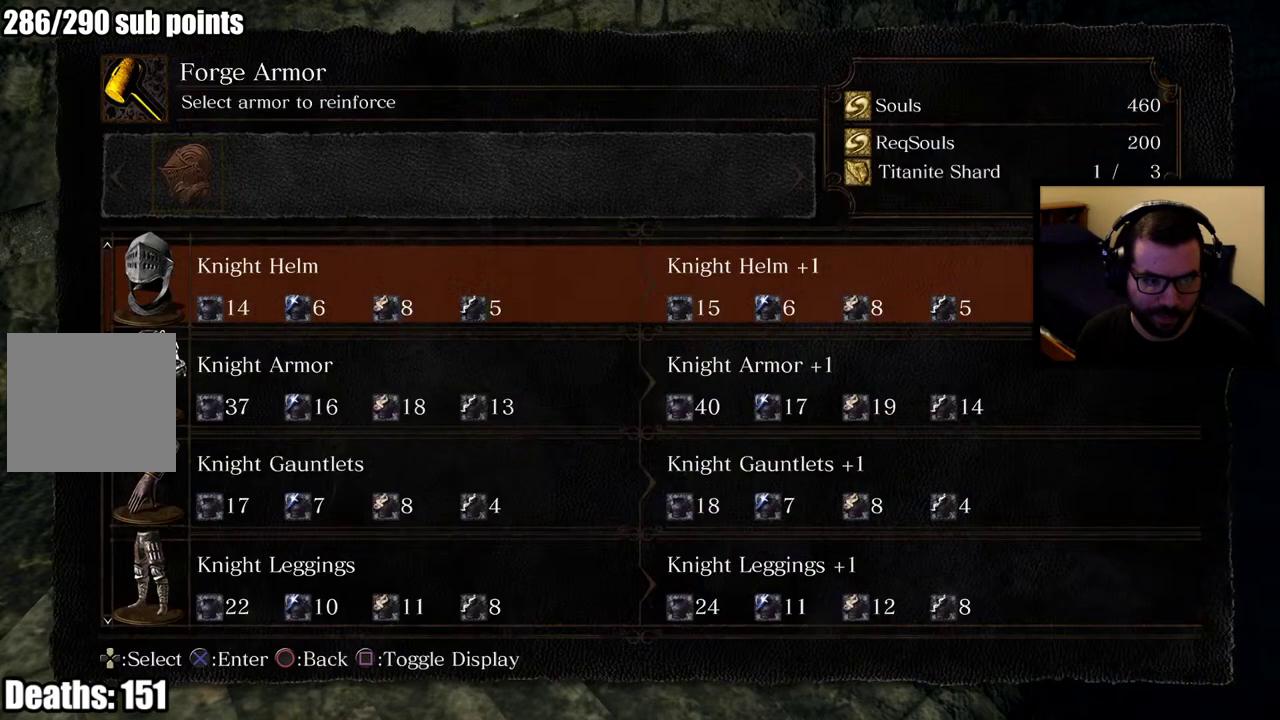
{"buttons": [], "left_stick": "center", "right_stick": "center", "events": [[450, "DPAD_DOWN", "down"], [500, "DPAD_DOWN", "up"]]}
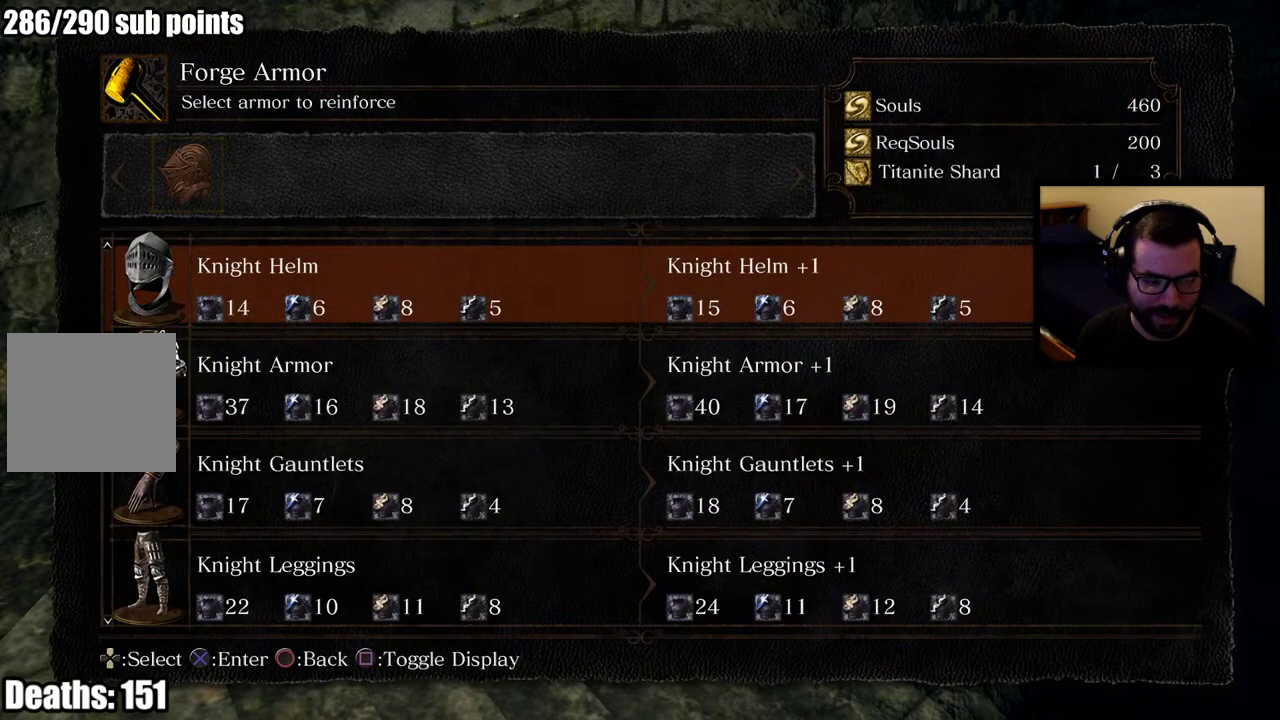
{"buttons": ["DPAD_DOWN"], "left_stick": "center", "right_stick": "center", "events": [[67, "DPAD_DOWN", "down"], [133, "DPAD_DOWN", "up"], [200, "DPAD_DOWN", "down"], [300, "DPAD_DOWN", "up"], [350, "DPAD_DOWN", "down"], [417, "DPAD_DOWN", "up"], [483, "DPAD_DOWN", "down"]]}
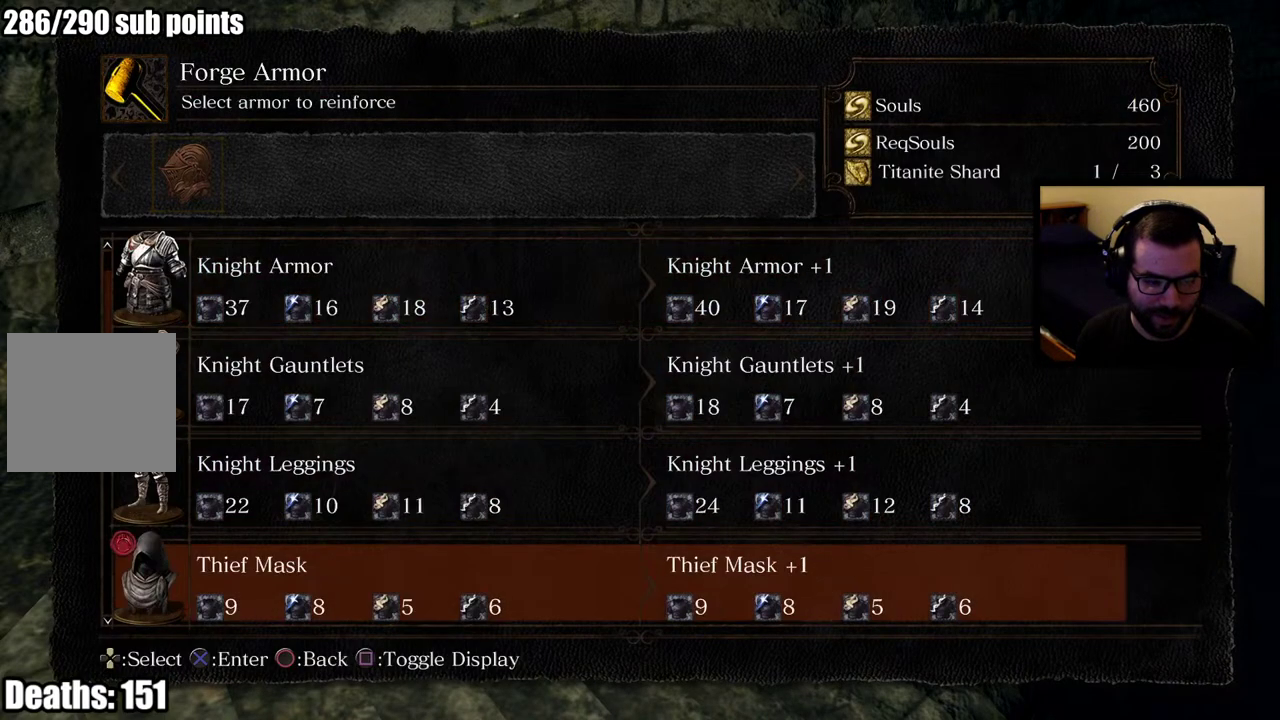
{"buttons": [], "left_stick": "center", "right_stick": "center", "events": [[117, "DPAD_DOWN", "up"]]}
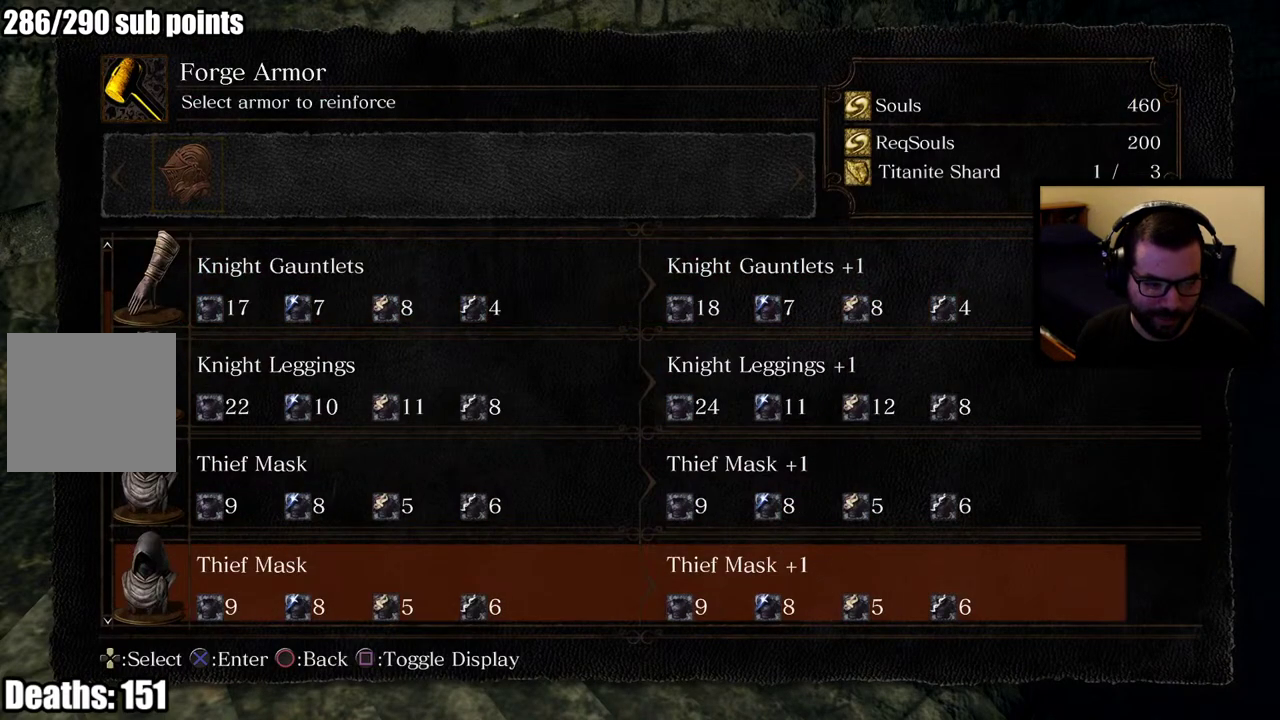
{"buttons": [], "left_stick": "center", "right_stick": "center", "events": [[17, "DPAD_UP", "down"], [100, "DPAD_UP", "up"], [167, "DPAD_UP", "down"], [233, "DPAD_UP", "up"], [417, "DPAD_DOWN", "down"], [483, "DPAD_DOWN", "up"]]}
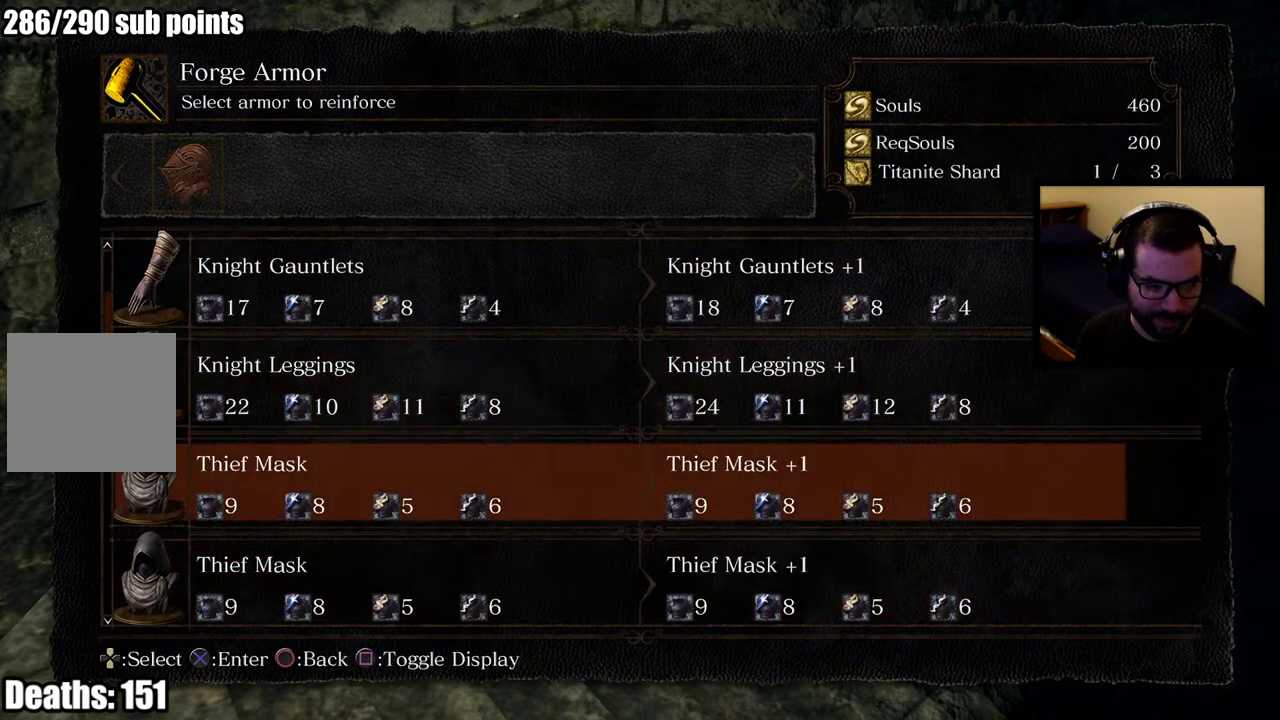
{"buttons": [], "left_stick": "center", "right_stick": "center", "events": [[67, "DPAD_DOWN", "down"], [167, "DPAD_DOWN", "up"], [217, "DPAD_DOWN", "down"], [333, "DPAD_DOWN", "up"]]}
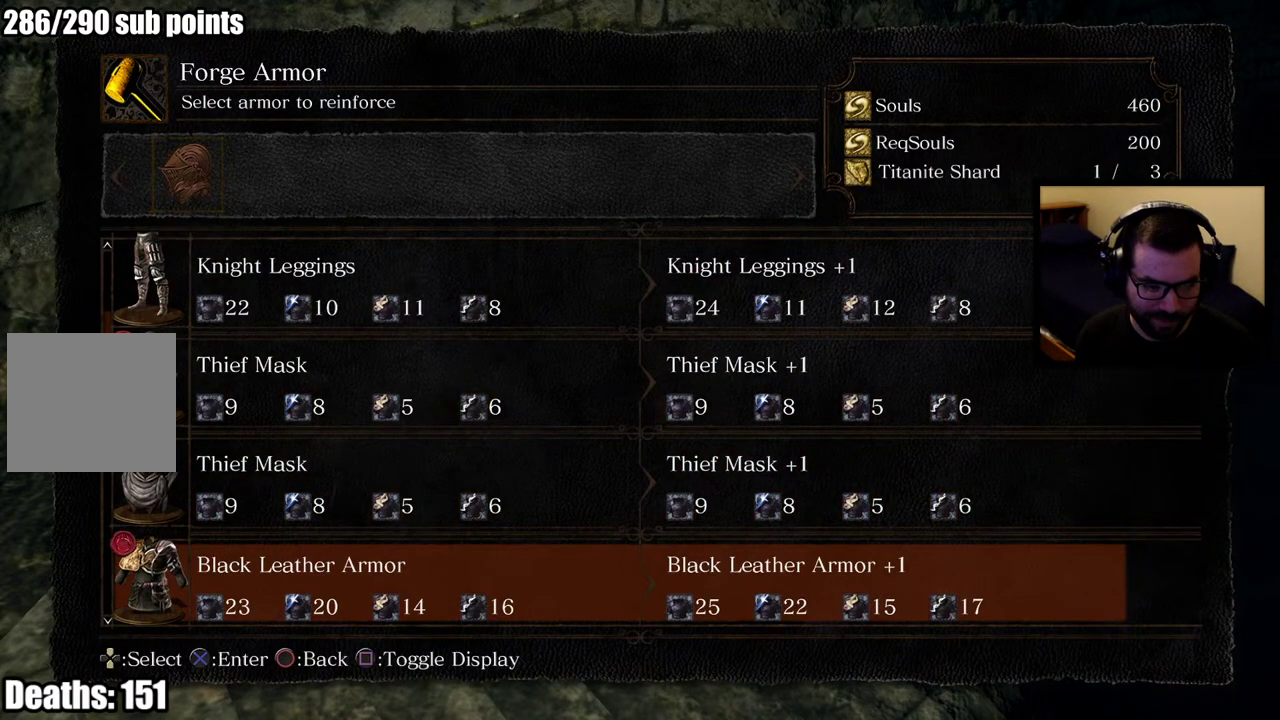
{"buttons": [], "left_stick": "center", "right_stick": "center", "events": [[183, "DPAD_DOWN", "down"], [267, "DPAD_DOWN", "up"]]}
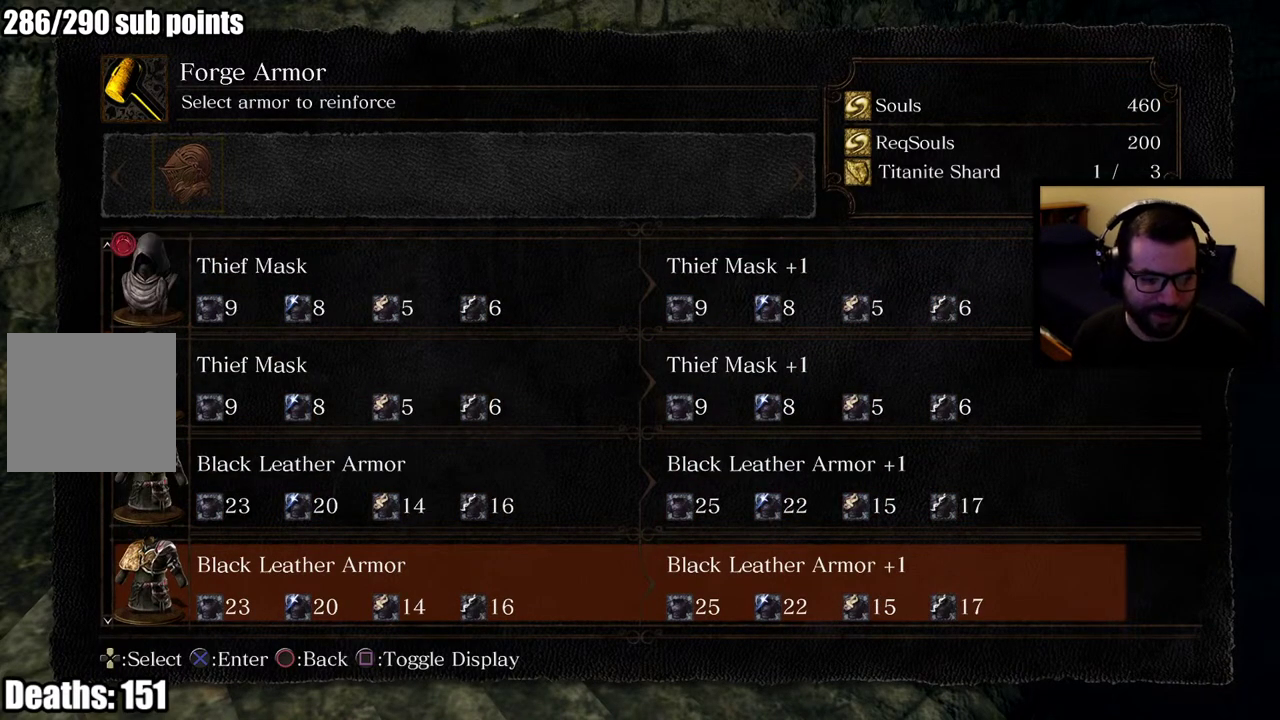
{"buttons": [], "left_stick": "center", "right_stick": "center", "events": [[233, "DPAD_UP", "down"], [317, "DPAD_UP", "up"], [383, "DPAD_UP", "down"], [483, "DPAD_UP", "up"]]}
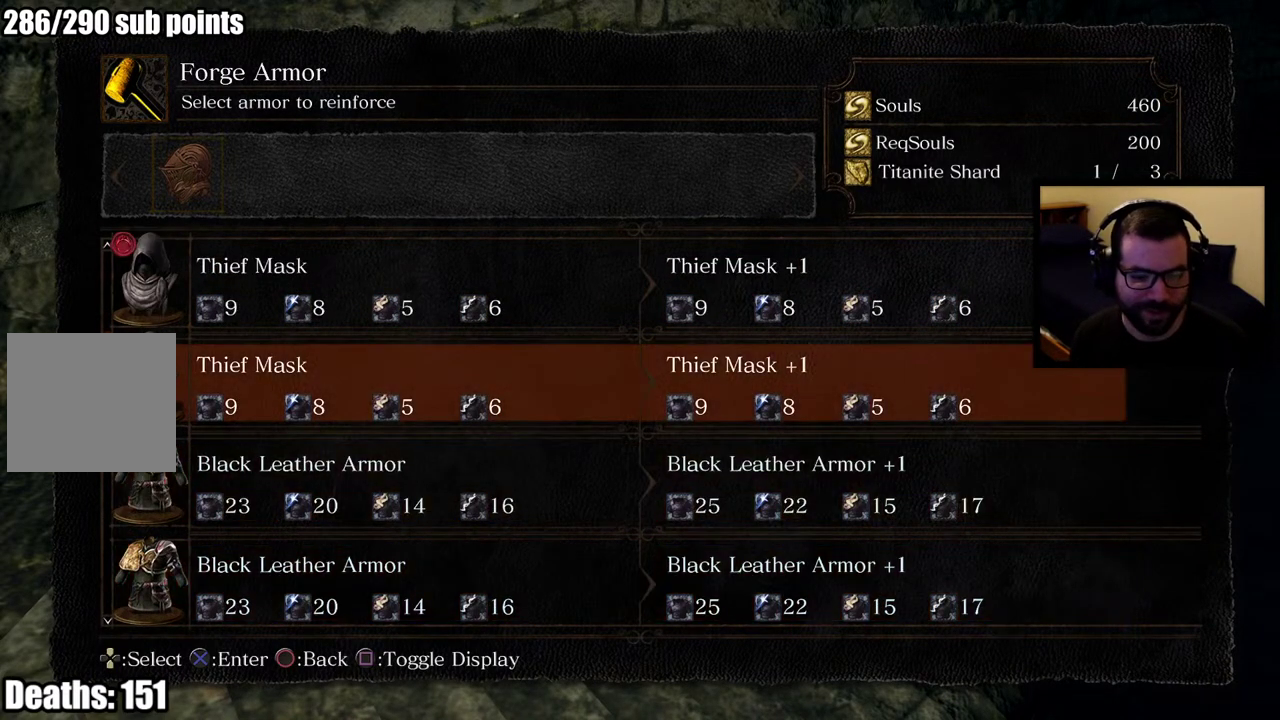
{"buttons": [], "left_stick": "center", "right_stick": "center", "events": [[83, "DPAD_UP", "down"], [150, "DPAD_UP", "up"], [367, "DPAD_DOWN", "down"], [433, "DPAD_DOWN", "up"]]}
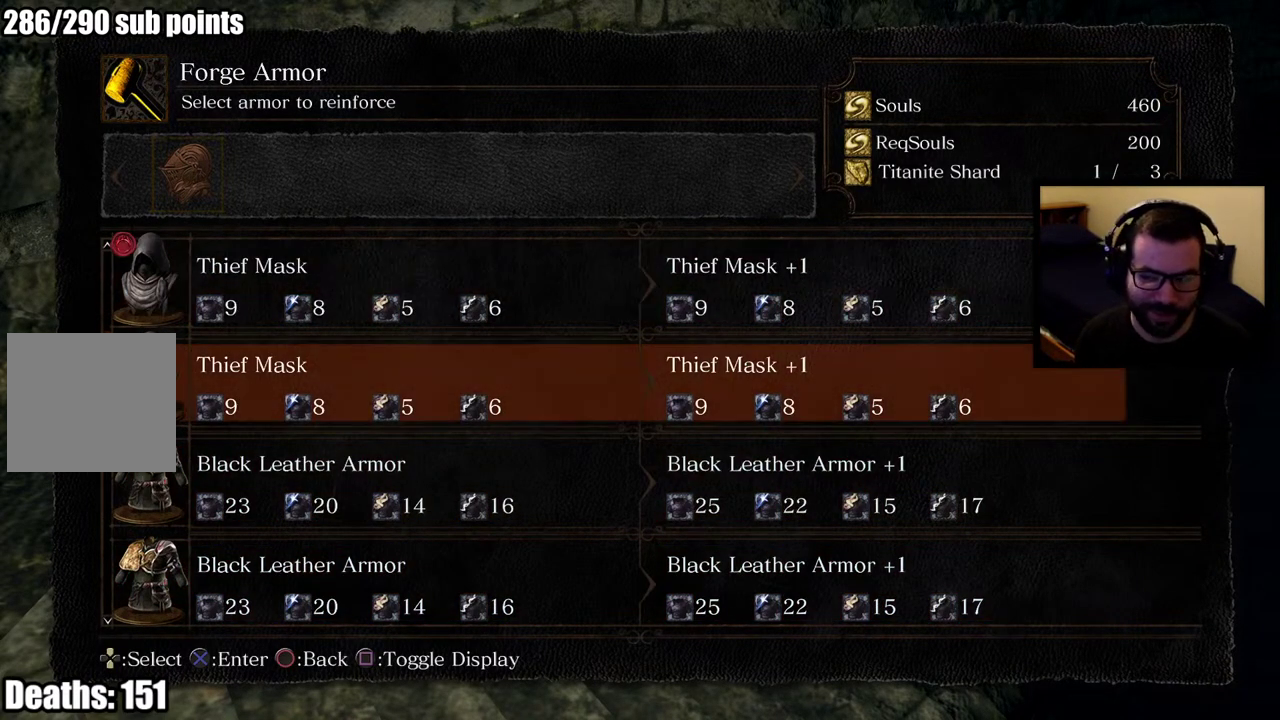
{"buttons": ["DPAD_DOWN"], "left_stick": "center", "right_stick": "center", "events": [[17, "DPAD_DOWN", "down"], [100, "DPAD_DOWN", "up"], [150, "DPAD_DOWN", "down"], [250, "DPAD_DOWN", "up"], [300, "DPAD_DOWN", "down"], [400, "DPAD_DOWN", "up"], [450, "DPAD_DOWN", "down"]]}
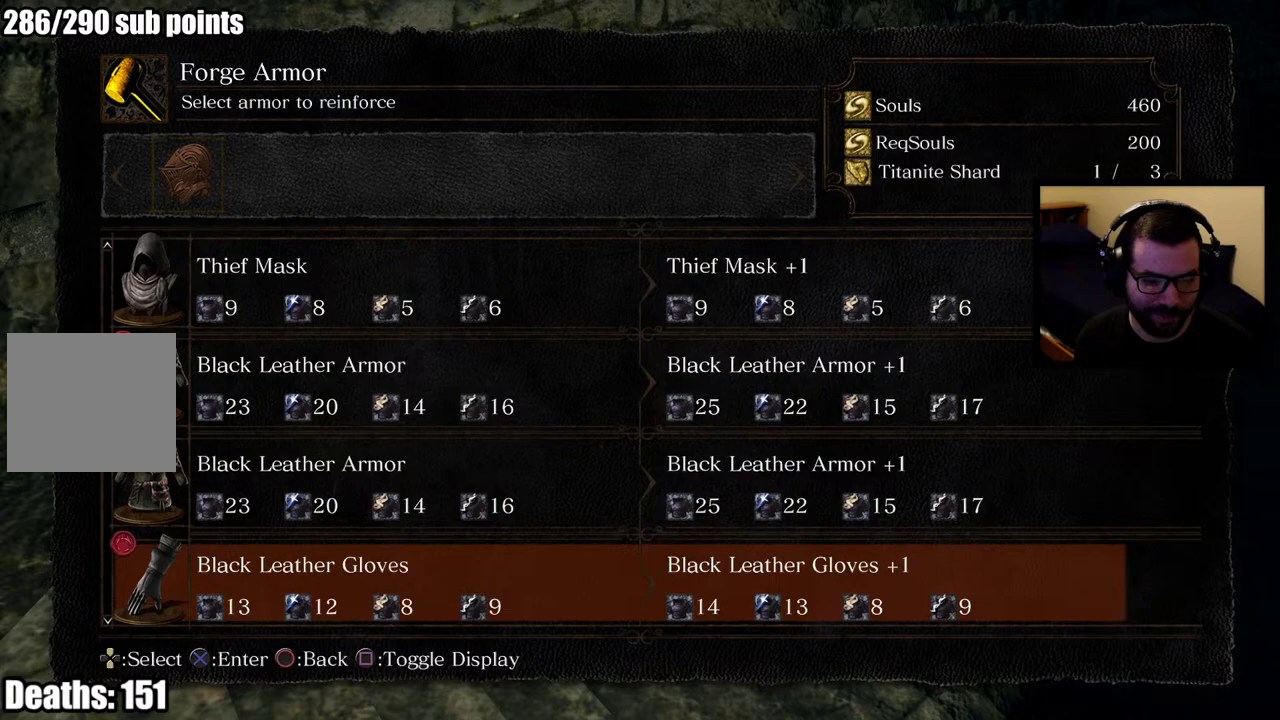
{"buttons": [], "left_stick": "center", "right_stick": "center", "events": [[67, "DPAD_DOWN", "up"], [333, "DPAD_DOWN", "down"], [450, "DPAD_DOWN", "up"]]}
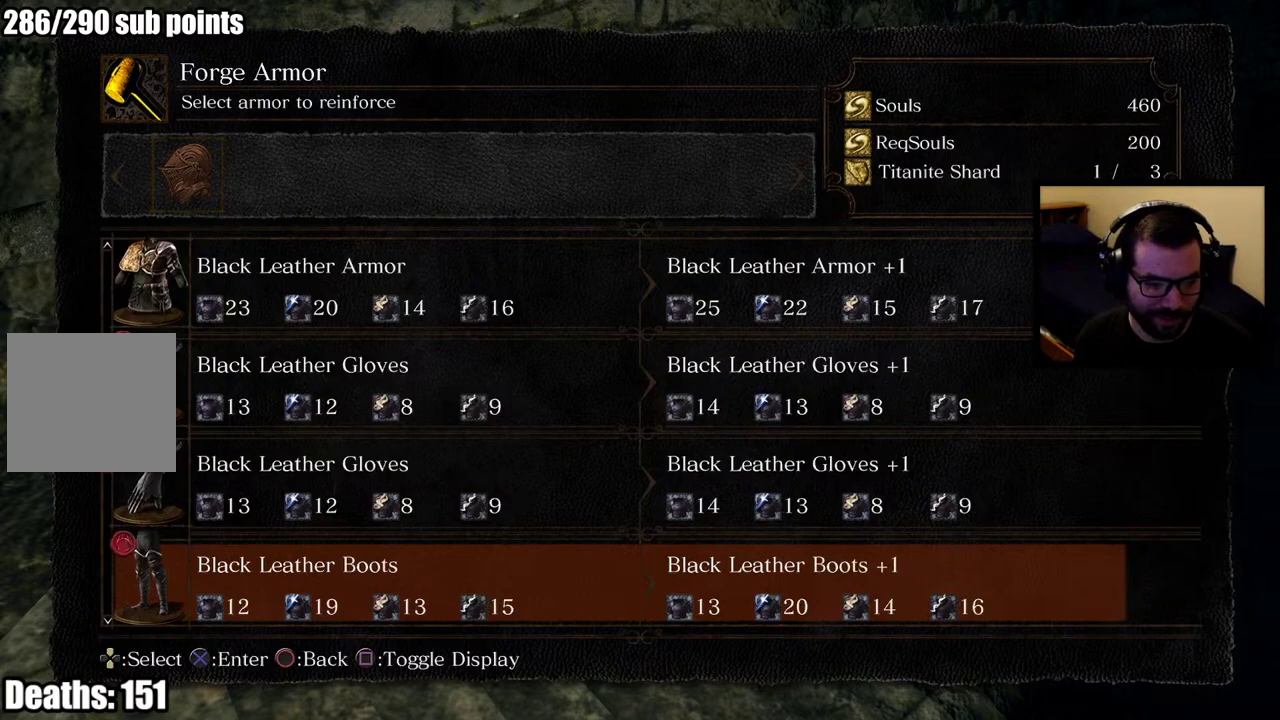
{"buttons": ["CIRCLE"], "left_stick": "center", "right_stick": "center", "events": [[33, "DPAD_DOWN", "down"], [133, "DPAD_DOWN", "up"], [400, "CIRCLE", "down"]]}
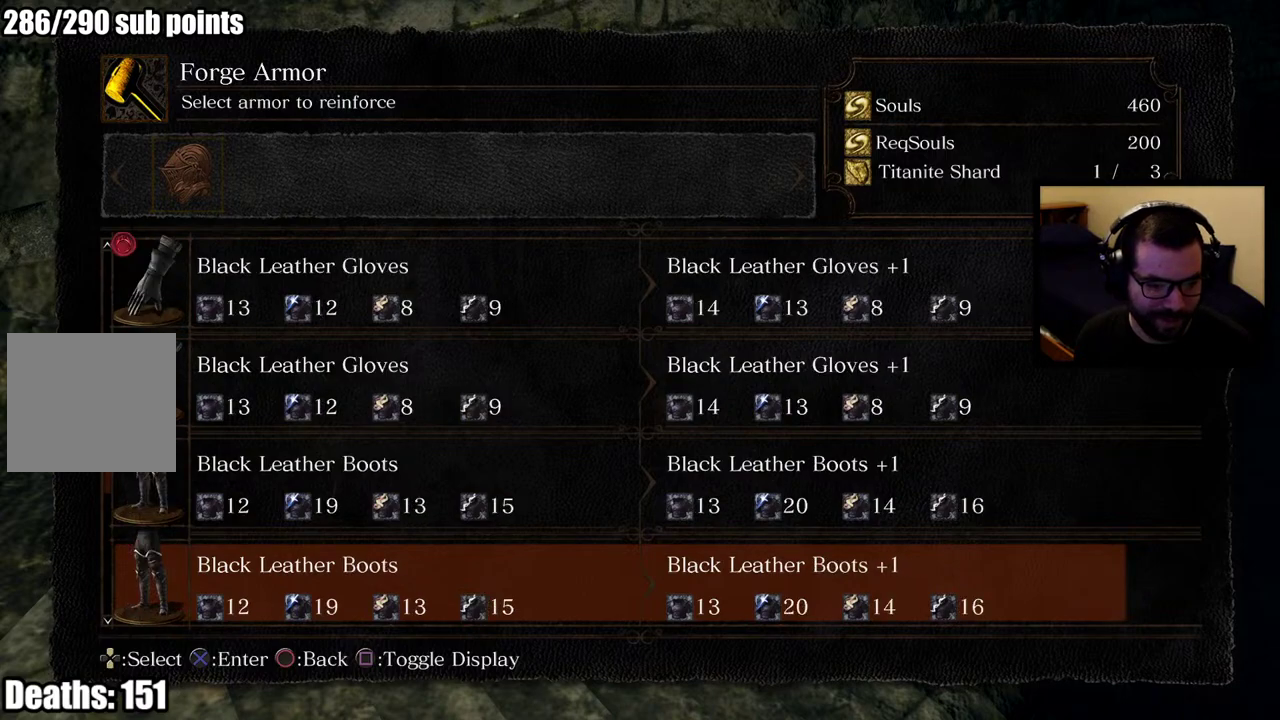
{"buttons": [], "left_stick": "center", "right_stick": "center", "events": [[33, "CIRCLE", "up"]]}
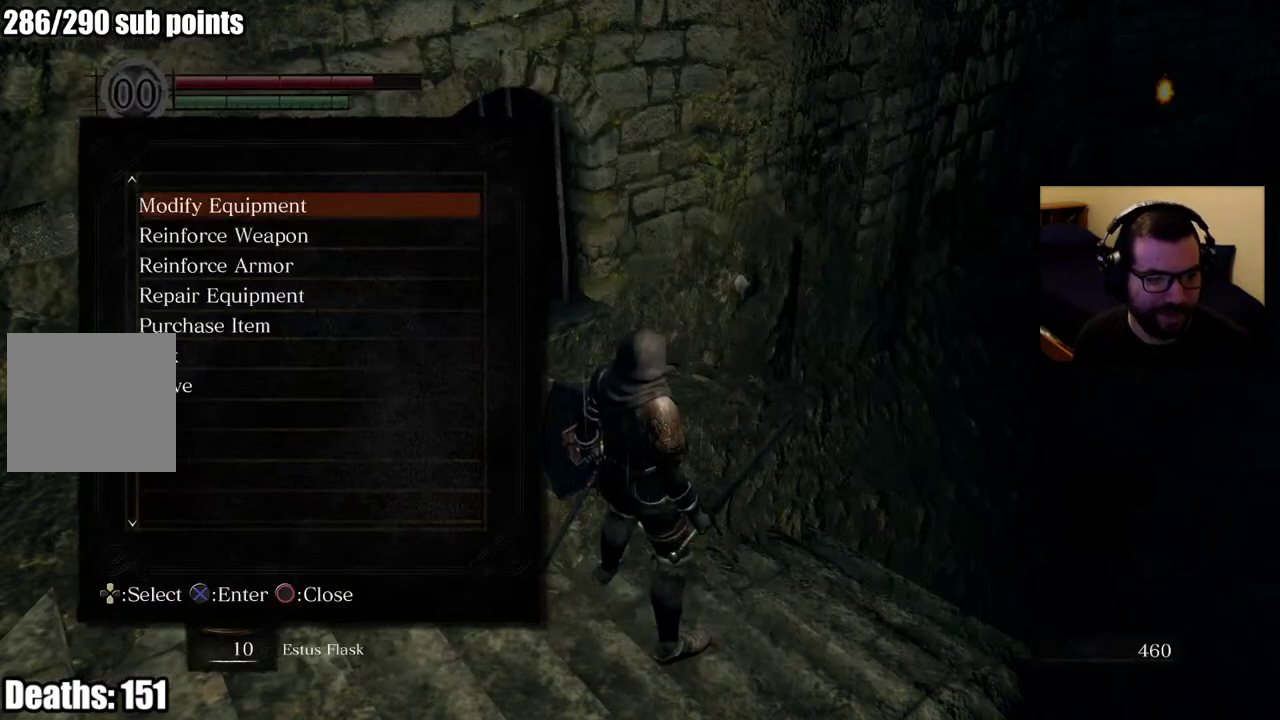
{"buttons": [], "left_stick": "center", "right_stick": "center", "events": []}
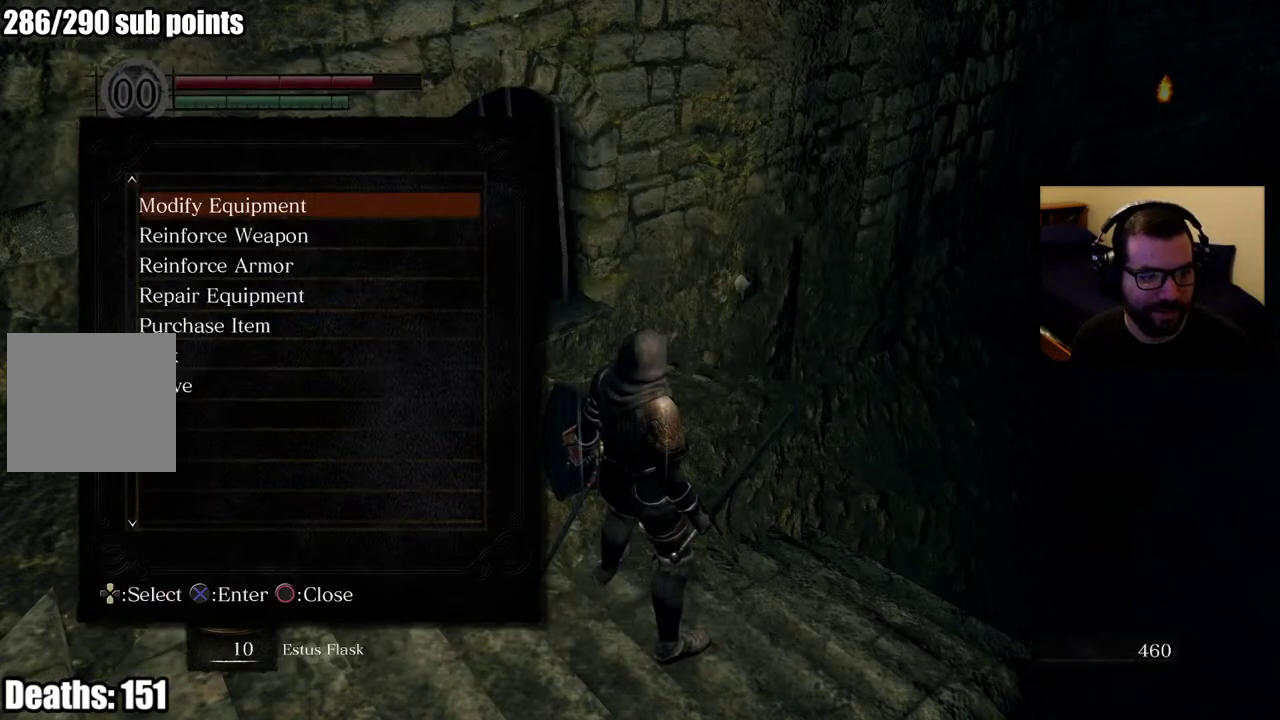
{"buttons": [], "left_stick": "center", "right_stick": "center", "events": [[267, "DPAD_DOWN", "down"], [317, "DPAD_DOWN", "up"], [367, "DPAD_DOWN", "down"], [483, "DPAD_DOWN", "up"]]}
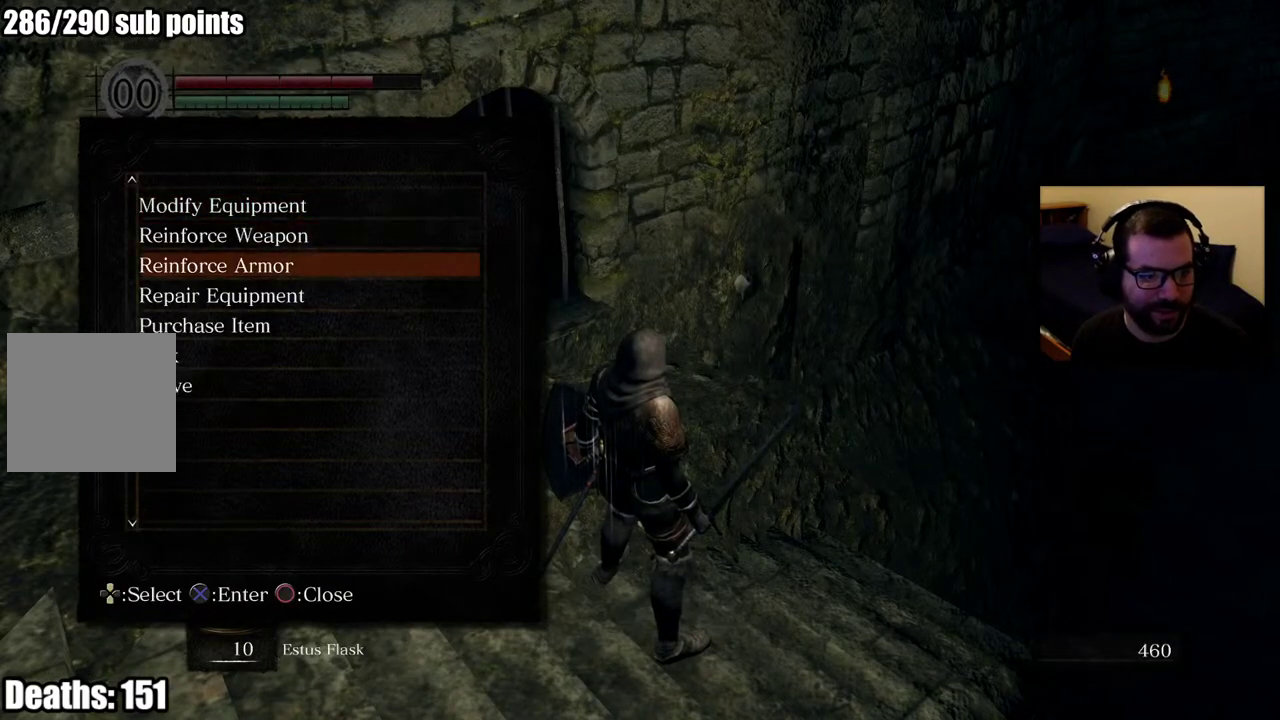
{"buttons": [], "left_stick": "center", "right_stick": "center", "events": [[100, "DPAD_UP", "down"], [217, "DPAD_UP", "up"], [267, "CROSS", "down"], [400, "CROSS", "up"]]}
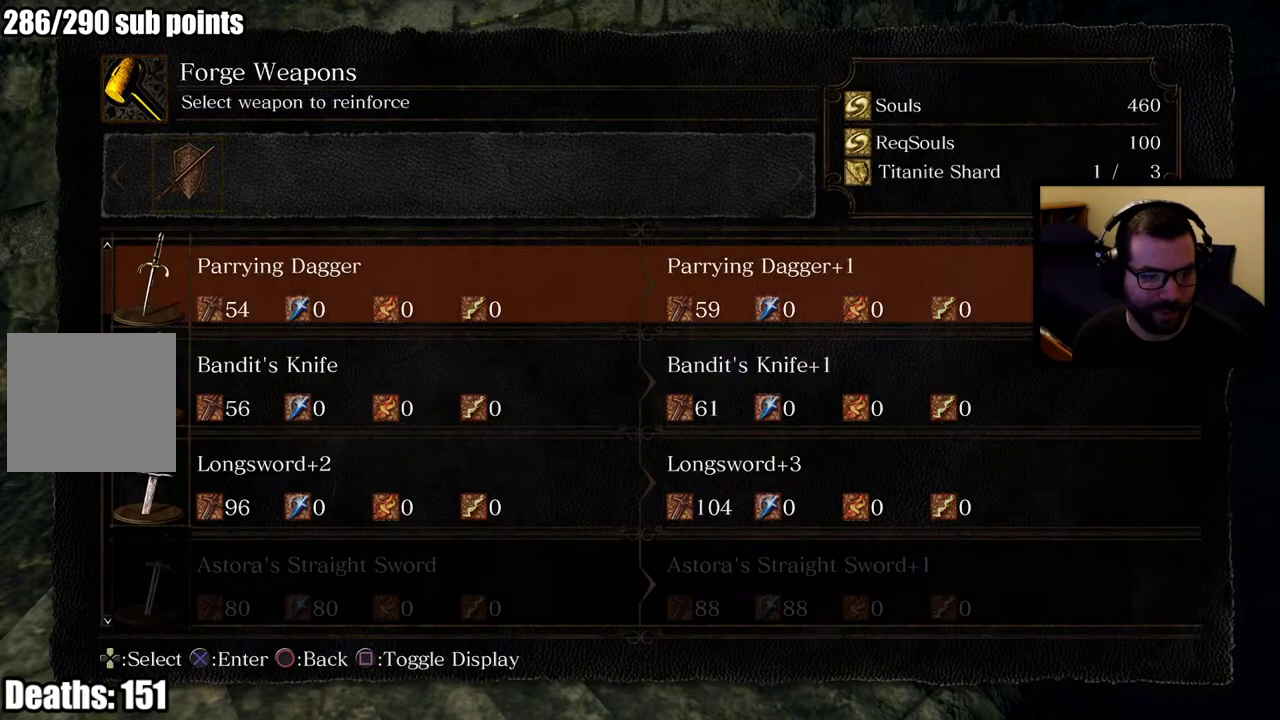
{"buttons": ["DPAD_DOWN"], "left_stick": "center", "right_stick": "center", "events": [[50, "DPAD_DOWN", "down"], [100, "DPAD_DOWN", "up"], [167, "DPAD_DOWN", "down"], [267, "DPAD_DOWN", "up"], [433, "DPAD_DOWN", "down"]]}
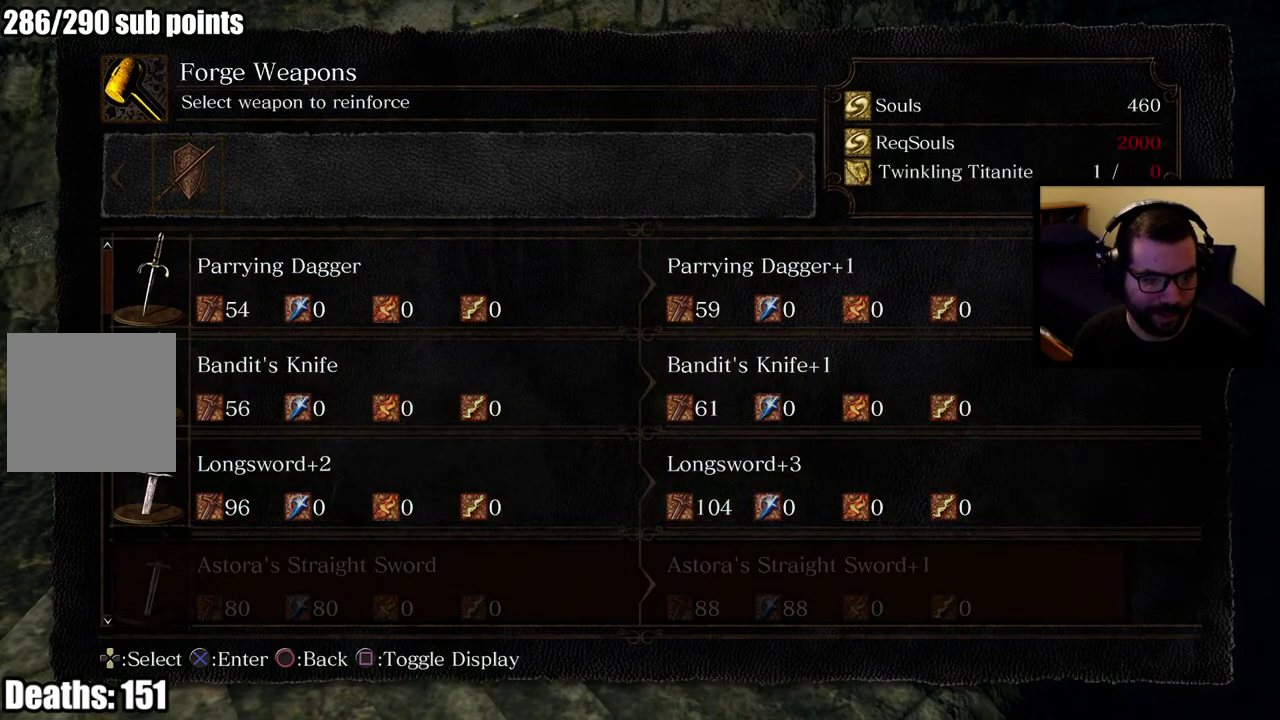
{"buttons": [], "left_stick": "center", "right_stick": "center", "events": [[17, "DPAD_DOWN", "up"], [250, "DPAD_UP", "down"], [350, "DPAD_UP", "up"]]}
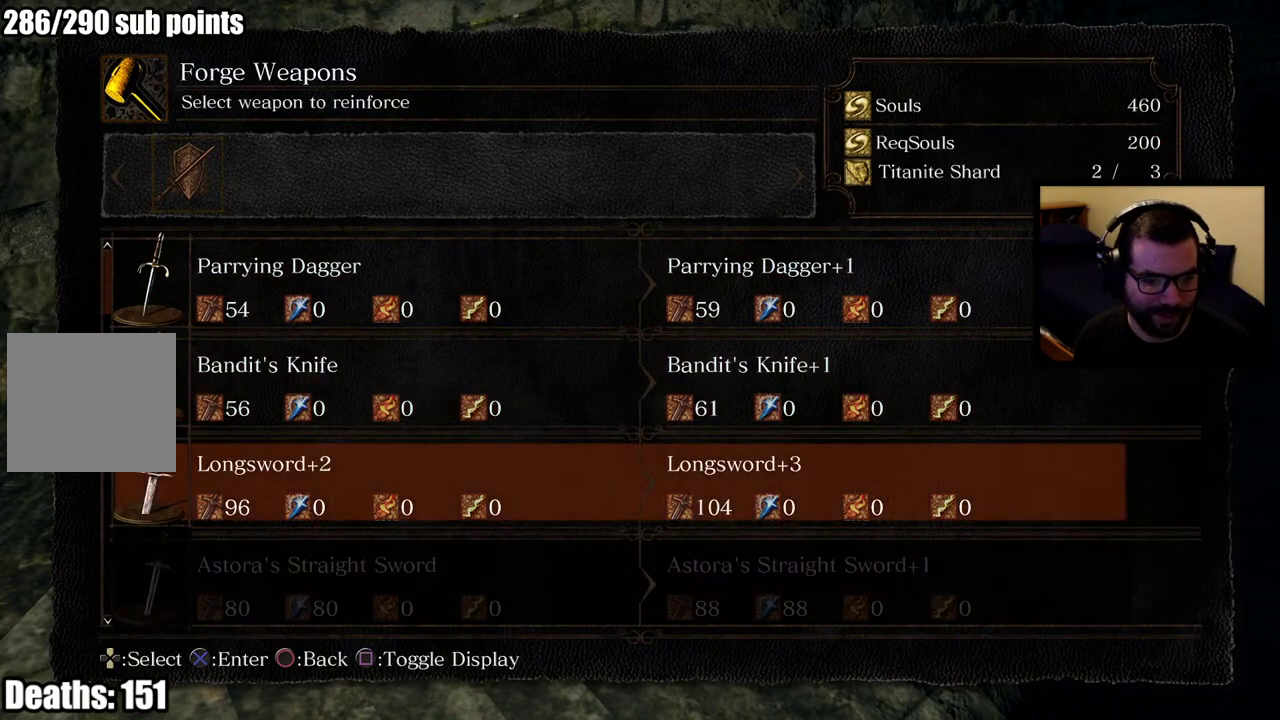
{"buttons": [], "left_stick": "center", "right_stick": "center", "events": []}
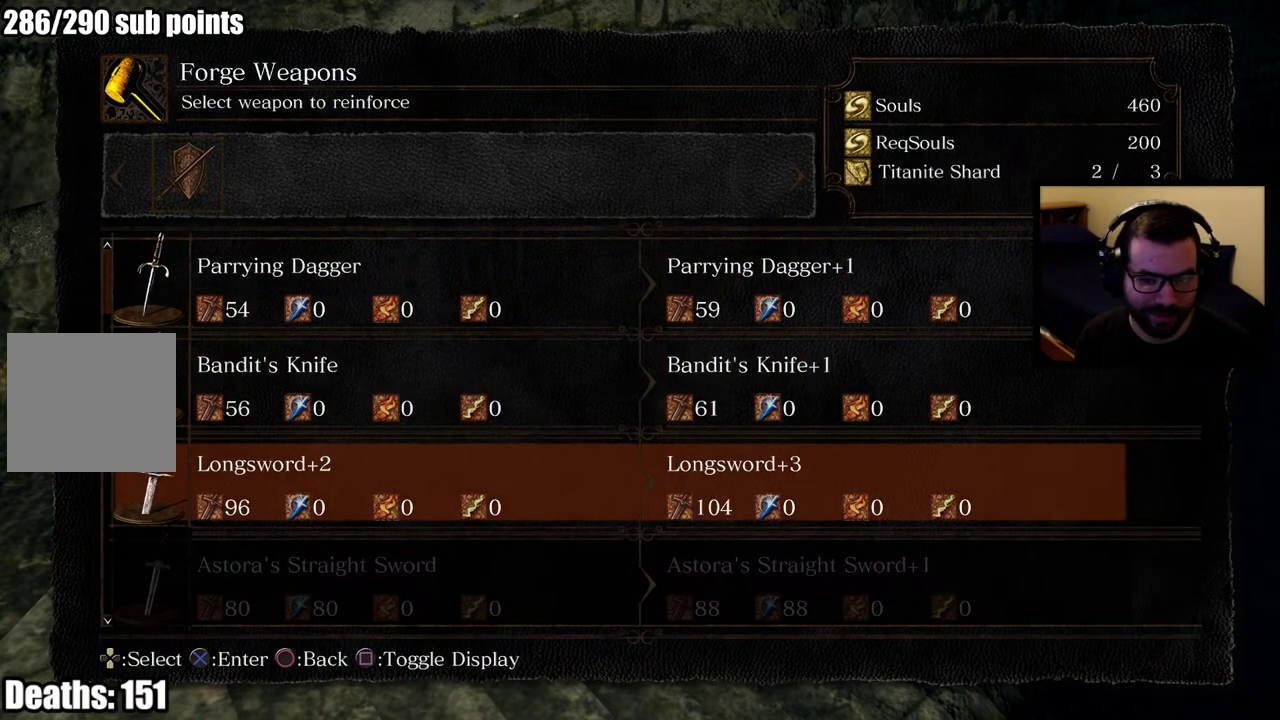
{"buttons": ["CROSS"], "left_stick": "center", "right_stick": "center", "events": [[400, "CROSS", "down"]]}
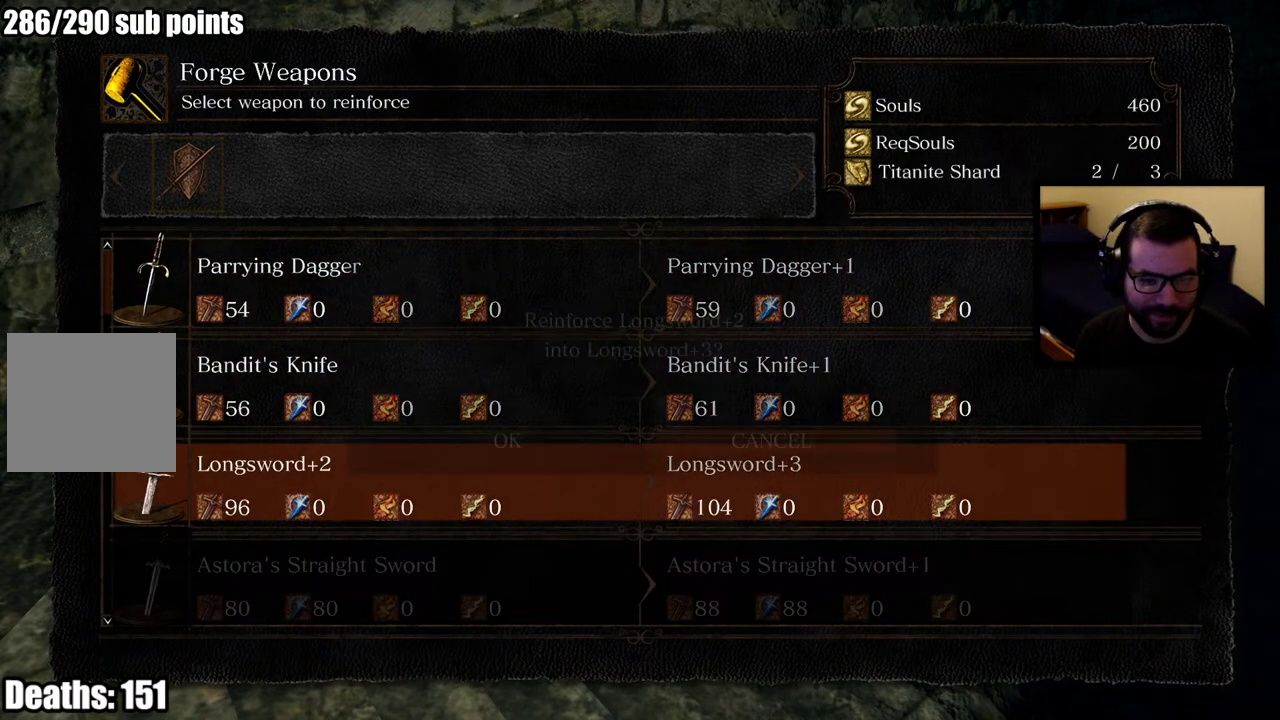
{"buttons": ["CROSS", "DPAD_LEFT"], "left_stick": "center", "right_stick": "center", "events": [[17, "CROSS", "up"], [417, "DPAD_LEFT", "down"], [450, "CROSS", "down"]]}
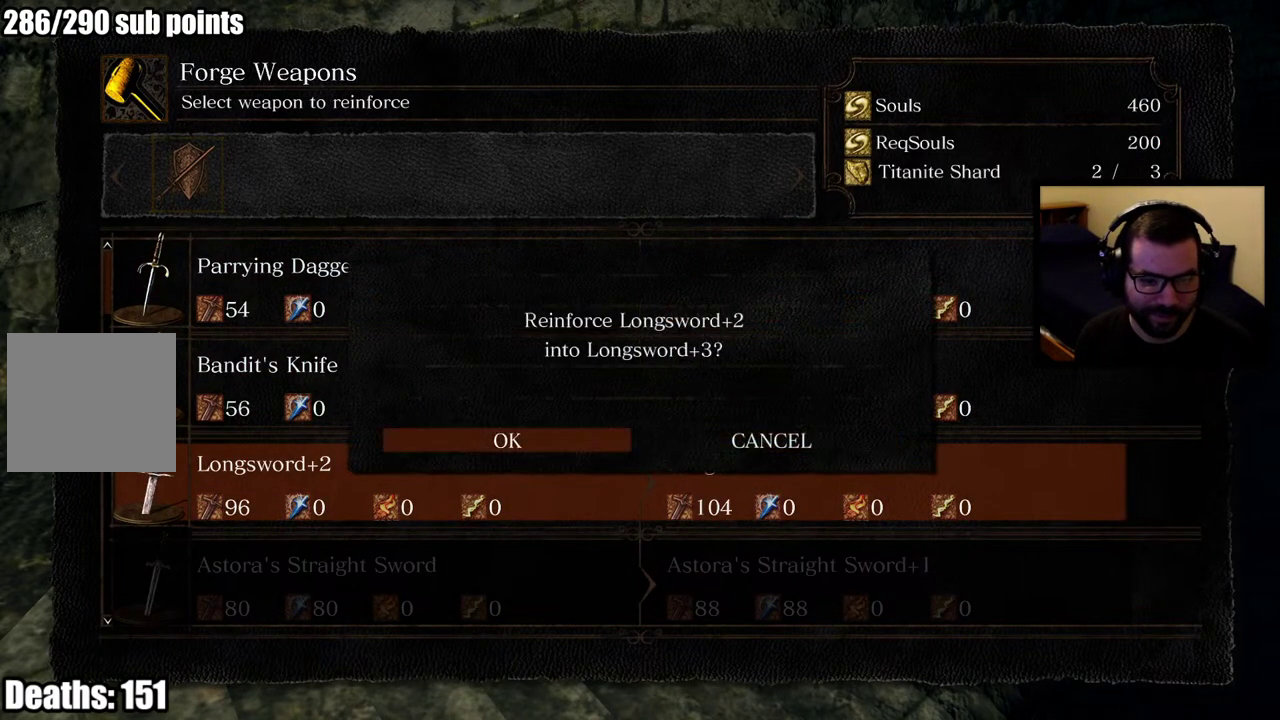
{"buttons": [], "left_stick": "center", "right_stick": "center", "events": [[33, "DPAD_LEFT", "up"], [67, "CROSS", "up"]]}
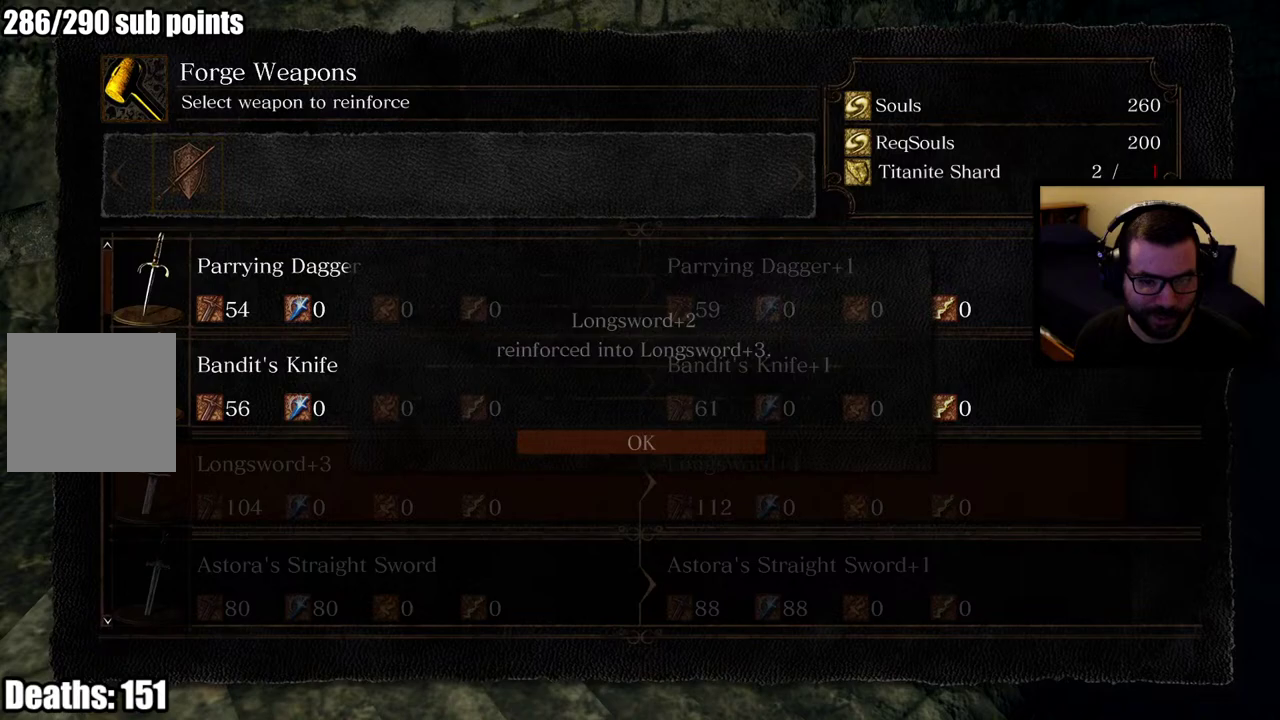
{"buttons": ["CROSS"], "left_stick": "center", "right_stick": "center", "events": [[433, "CROSS", "down"]]}
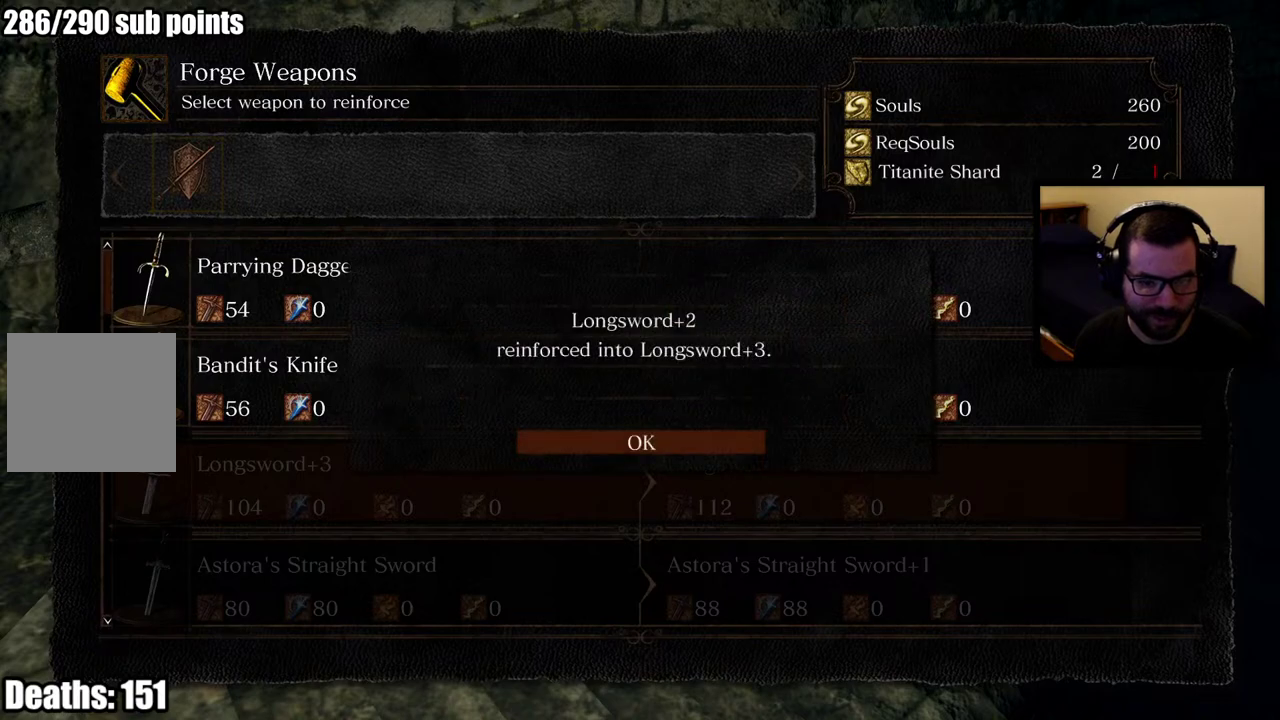
{"buttons": [], "left_stick": "center", "right_stick": "center", "events": [[17, "CROSS", "up"]]}
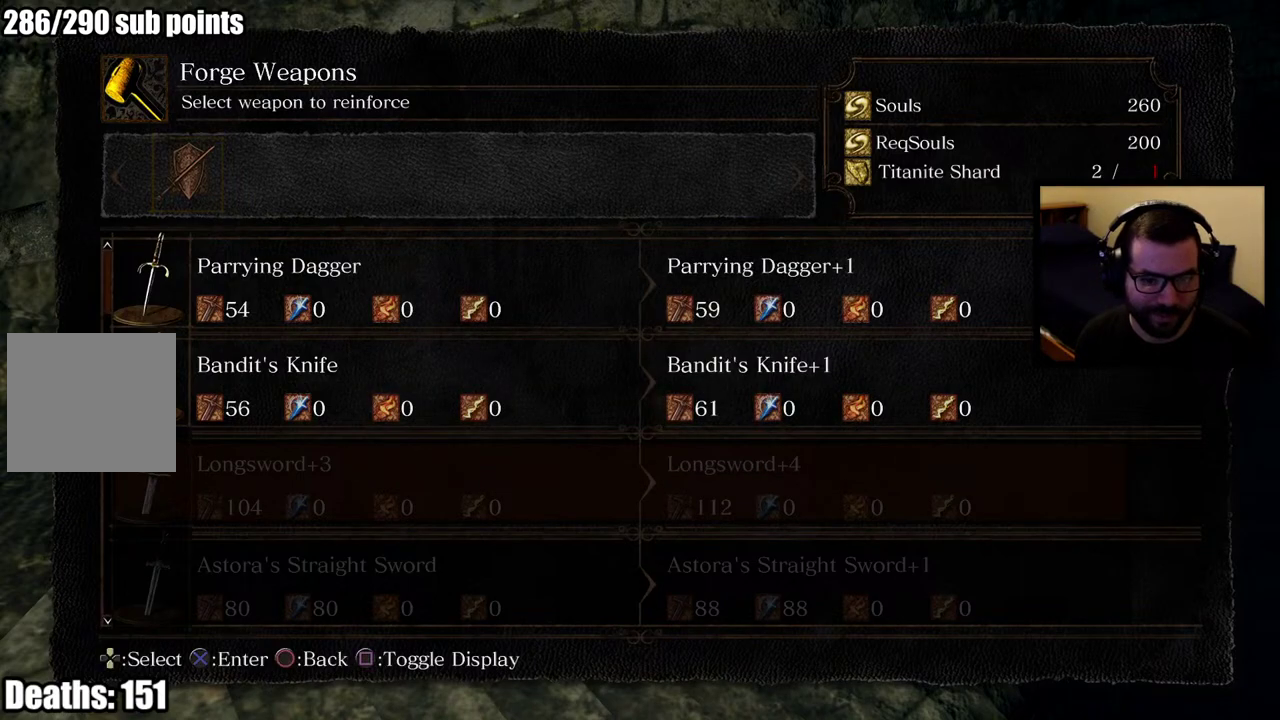
{"buttons": [], "left_stick": "center", "right_stick": "center", "events": []}
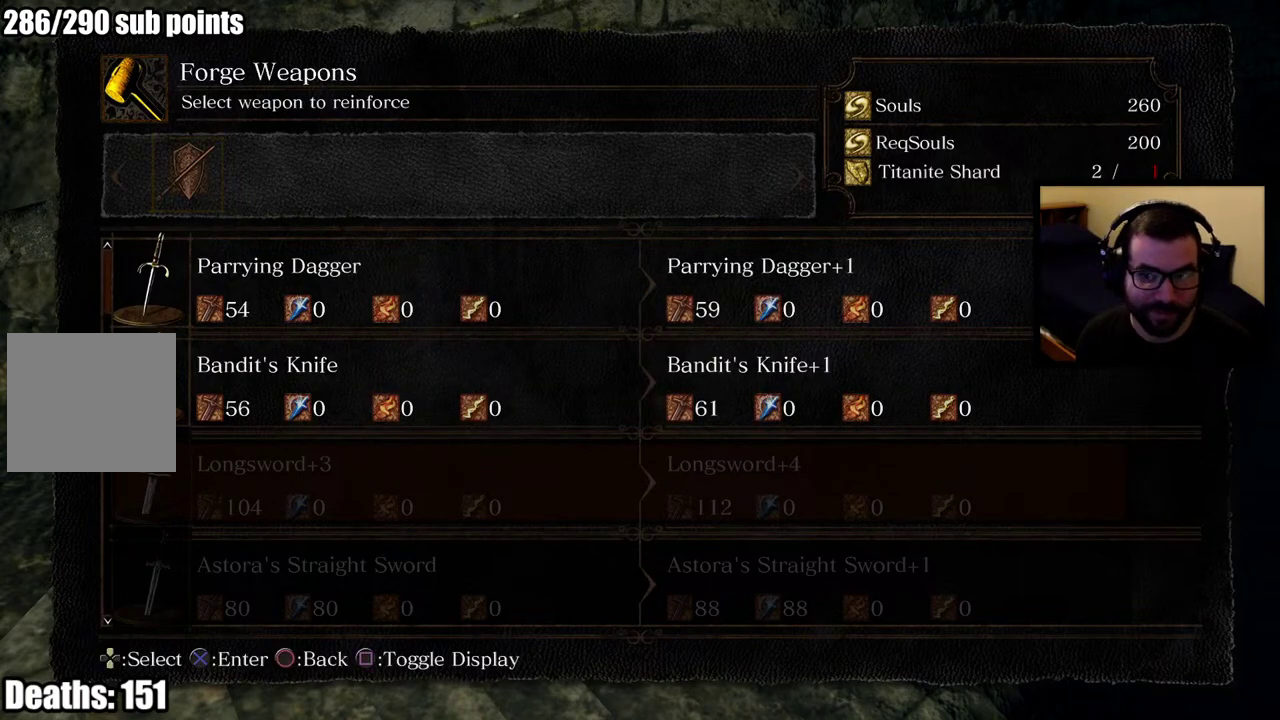
{"buttons": [], "left_stick": "center", "right_stick": "center", "events": [[133, "CIRCLE", "down"], [250, "CIRCLE", "up"]]}